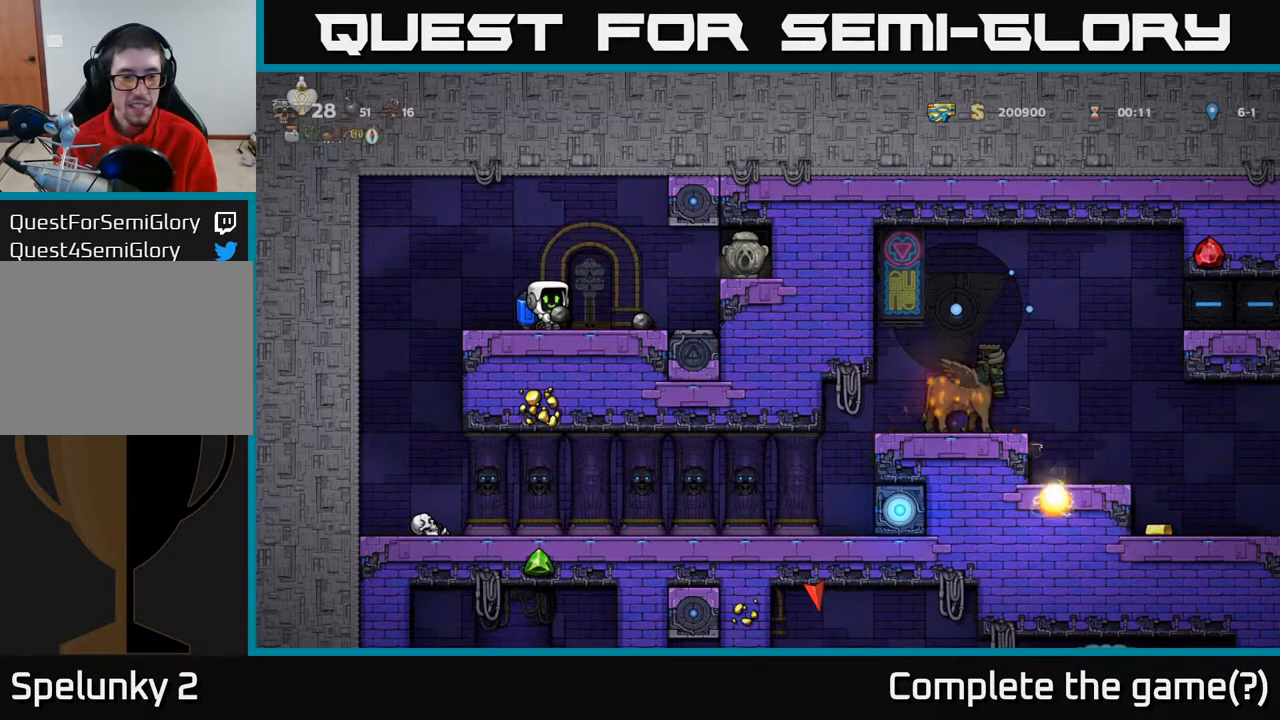
Gameplay with a controller (Xbox layout); each line is a JSON object with the inputs held at the frame after it. "events" lists button and stick changes between this image and that frame as [ms after this image, input, new state], when the widget could be followed in between.
{"buttons": [], "left_stick": "center", "right_stick": "center", "events": [[117, "DPAD_LEFT", "down"], [450, "DPAD_LEFT", "up"]]}
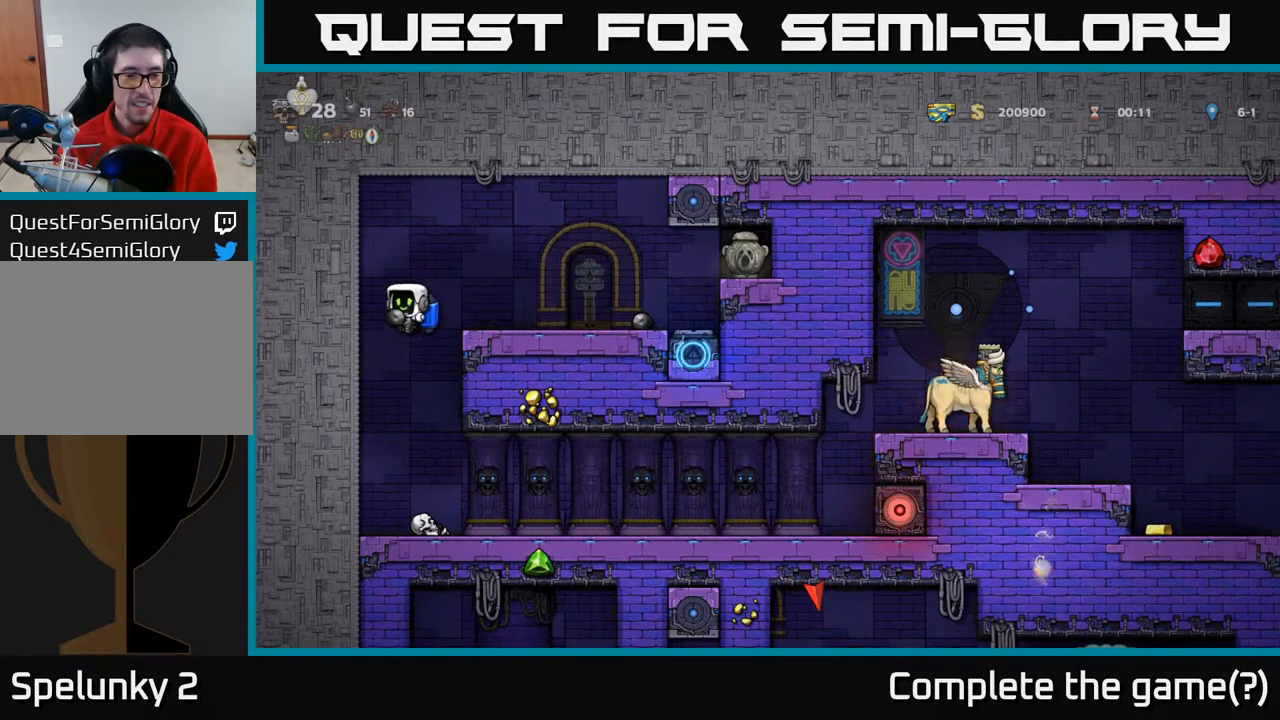
{"buttons": [], "left_stick": "center", "right_stick": "center", "events": []}
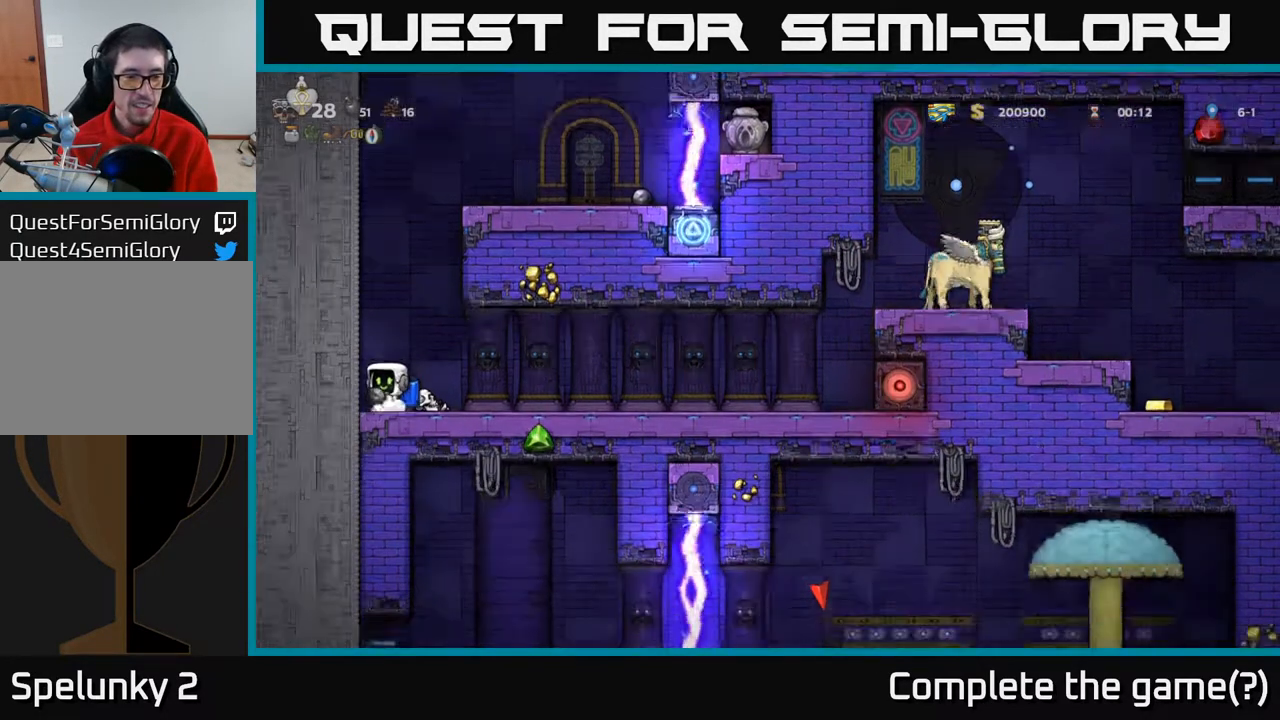
{"buttons": ["A"], "left_stick": "center", "right_stick": "center", "events": [[117, "A", "down"], [317, "A", "up"], [400, "A", "down"]]}
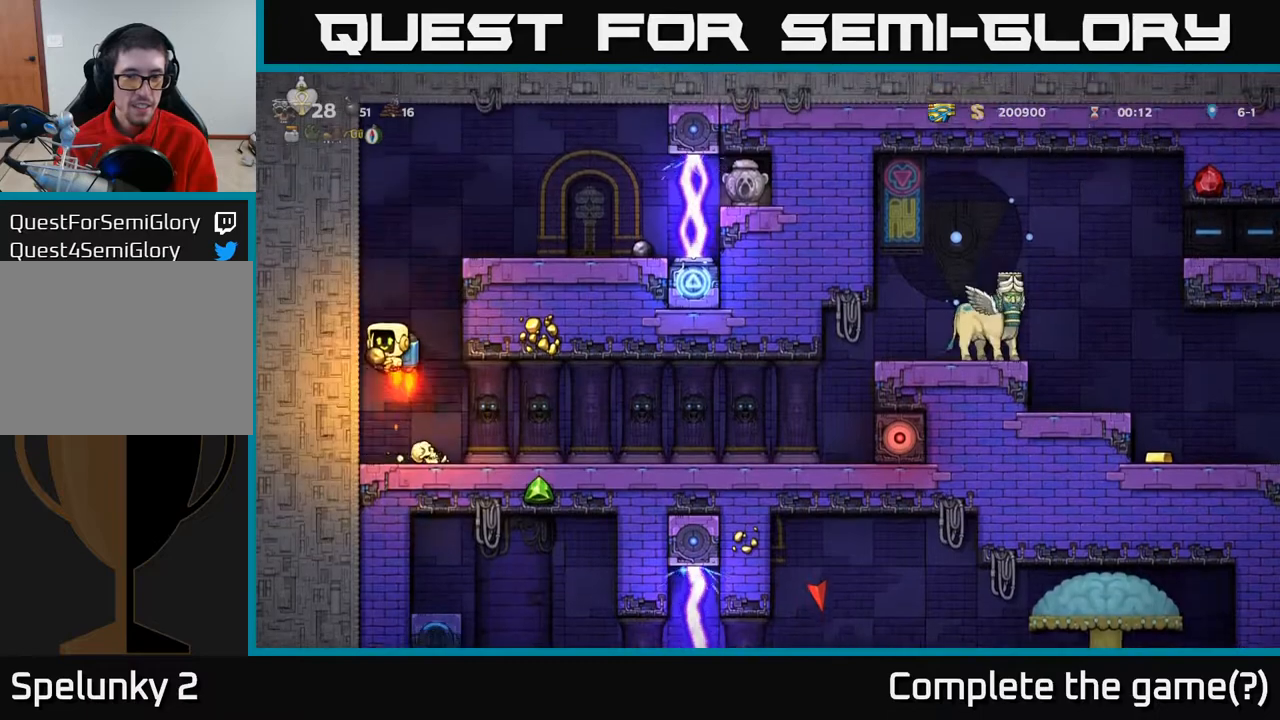
{"buttons": ["DPAD_RIGHT"], "left_stick": "center", "right_stick": "center", "events": [[50, "A", "up"], [167, "A", "down"], [317, "A", "up"], [333, "DPAD_RIGHT", "down"], [383, "A", "down"], [483, "A", "up"]]}
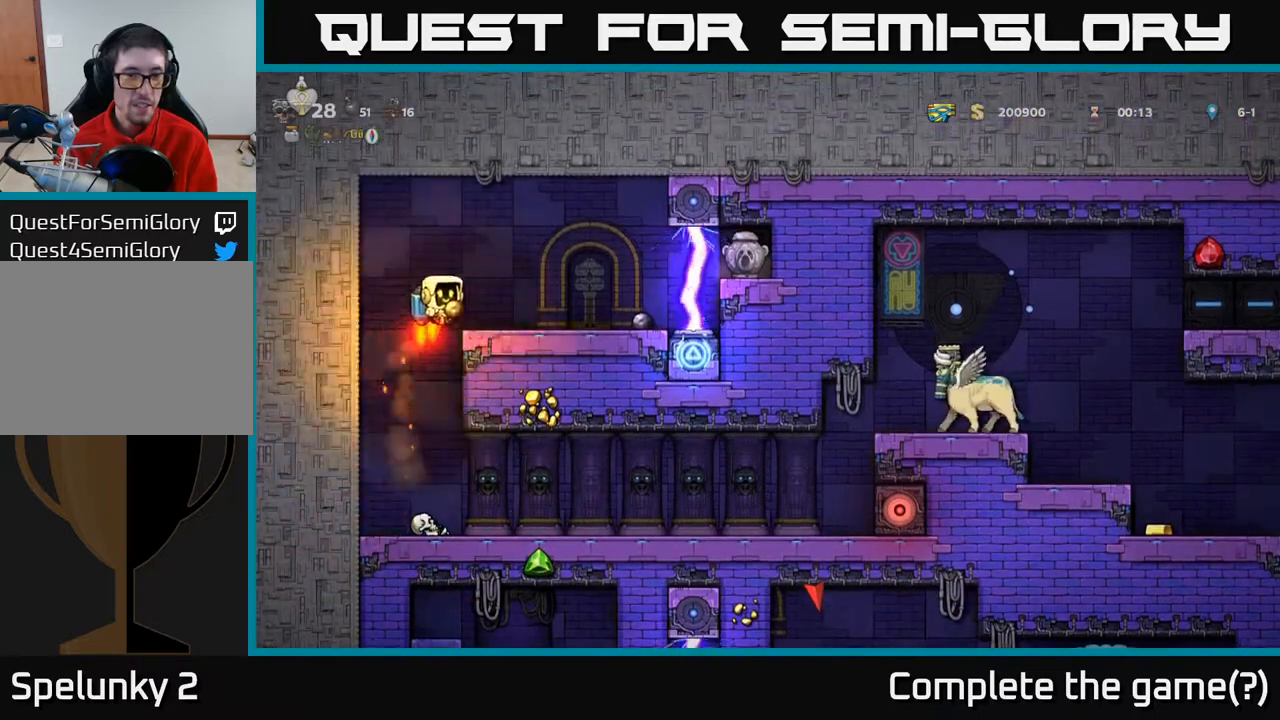
{"buttons": ["DPAD_LEFT"], "left_stick": "center", "right_stick": "center", "events": [[33, "DPAD_RIGHT", "up"], [433, "DPAD_LEFT", "down"]]}
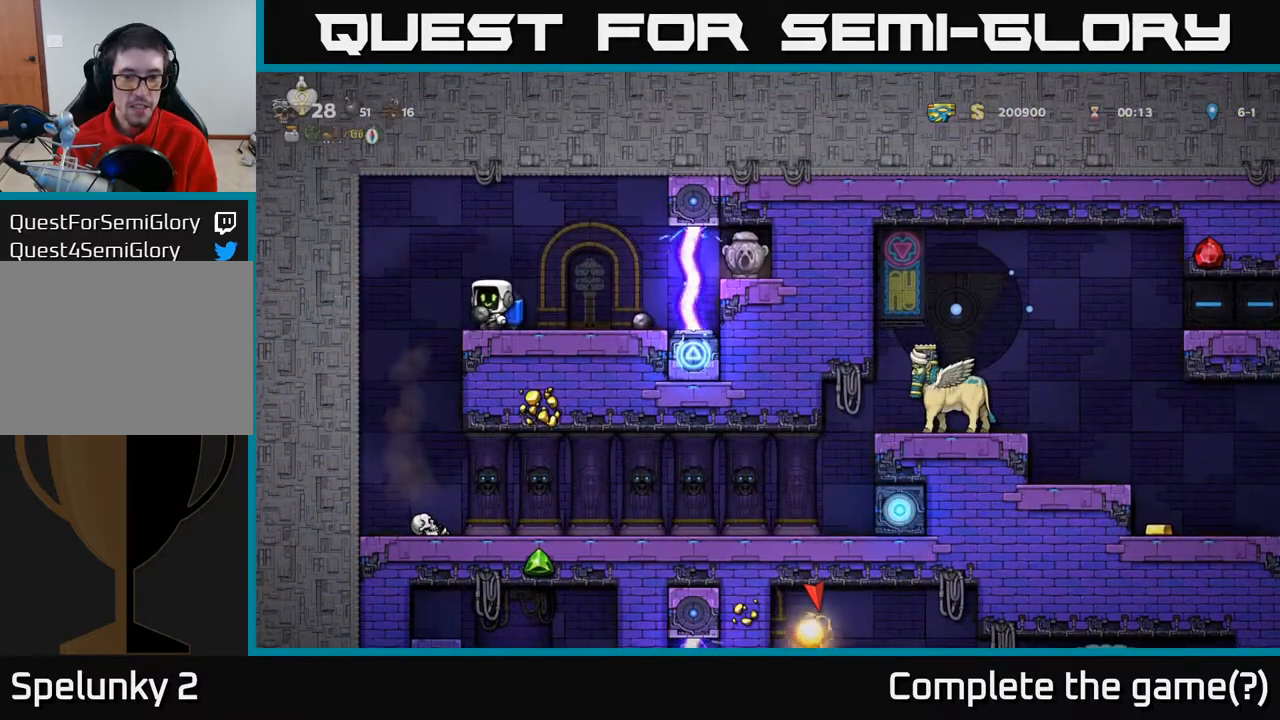
{"buttons": [], "left_stick": "center", "right_stick": "center", "events": [[117, "DPAD_LEFT", "up"], [350, "A", "down"], [483, "A", "up"]]}
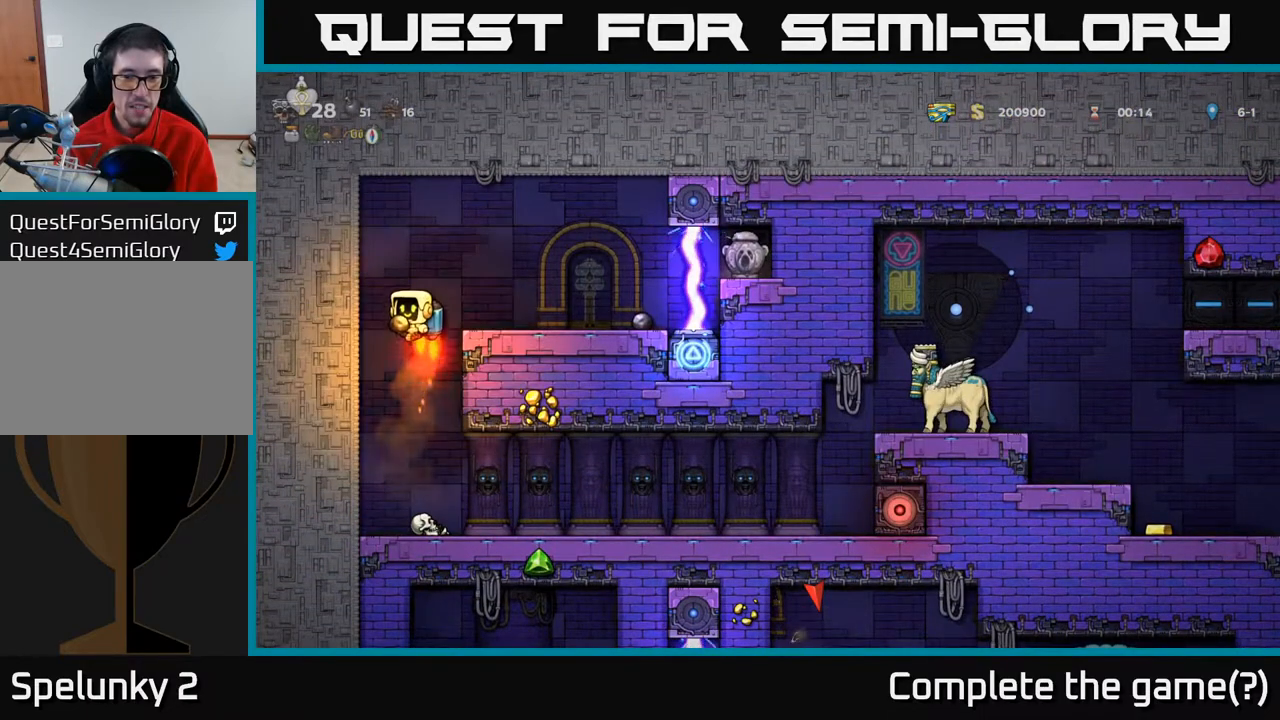
{"buttons": [], "left_stick": "center", "right_stick": "center", "events": [[200, "A", "down"], [200, "DPAD_RIGHT", "down"], [317, "A", "up"], [333, "DPAD_RIGHT", "up"]]}
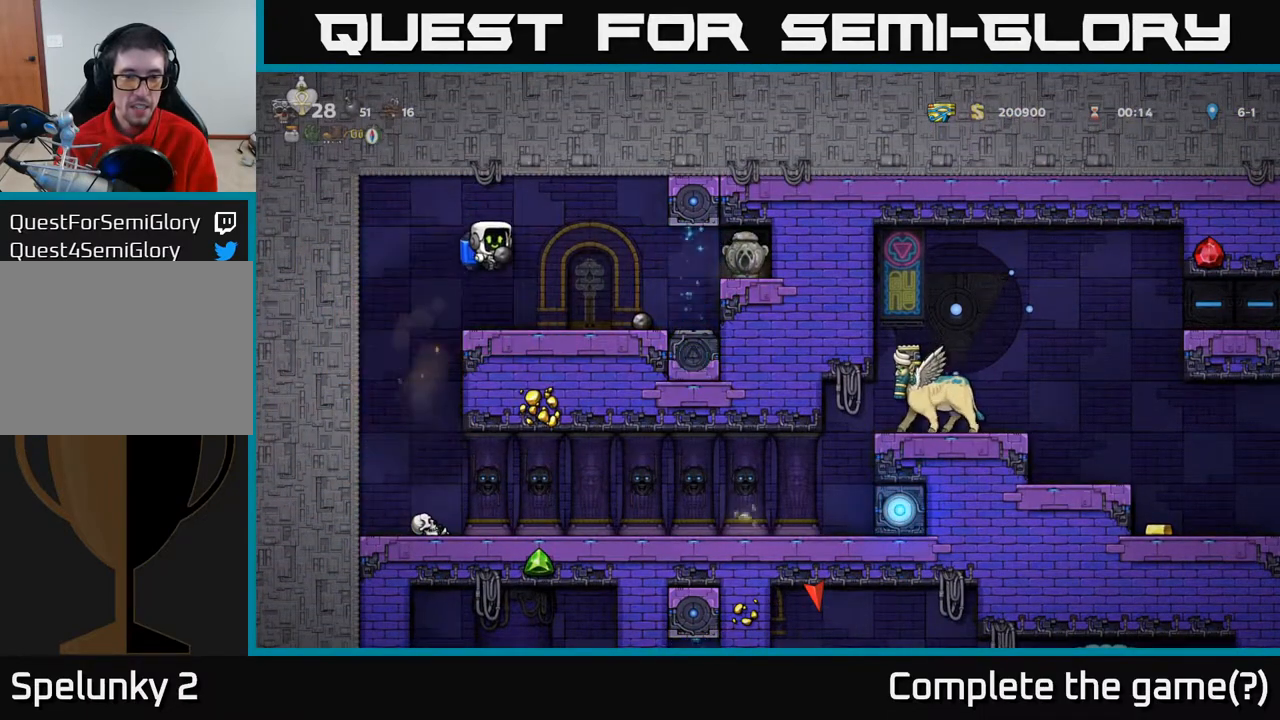
{"buttons": ["A"], "left_stick": "center", "right_stick": "center", "events": [[500, "A", "down"]]}
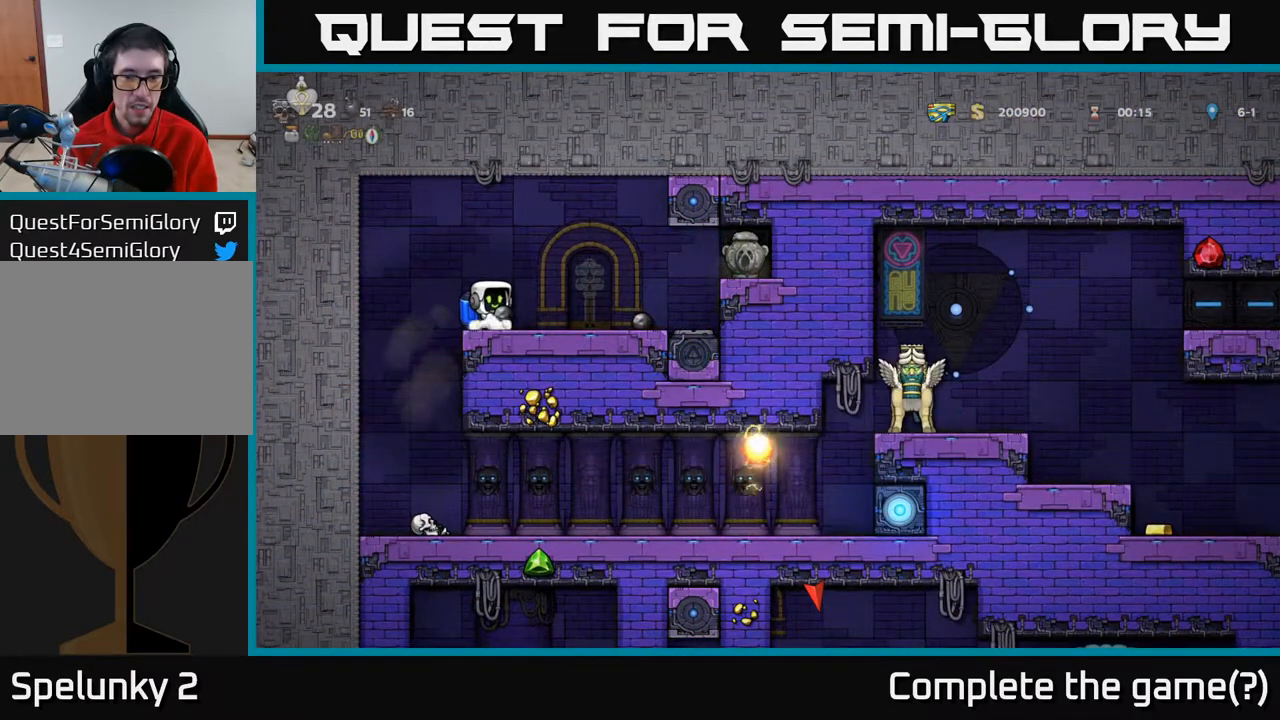
{"buttons": [], "left_stick": "center", "right_stick": "center", "events": [[150, "A", "up"]]}
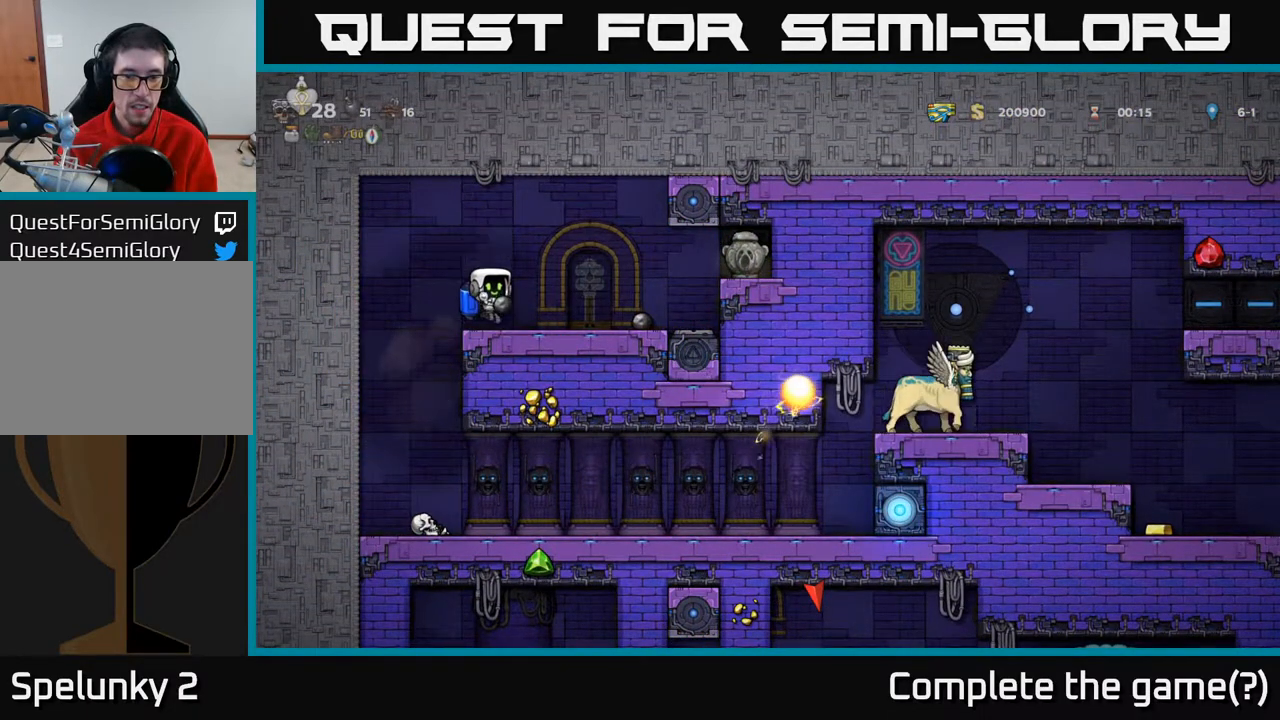
{"buttons": [], "left_stick": "center", "right_stick": "center", "events": []}
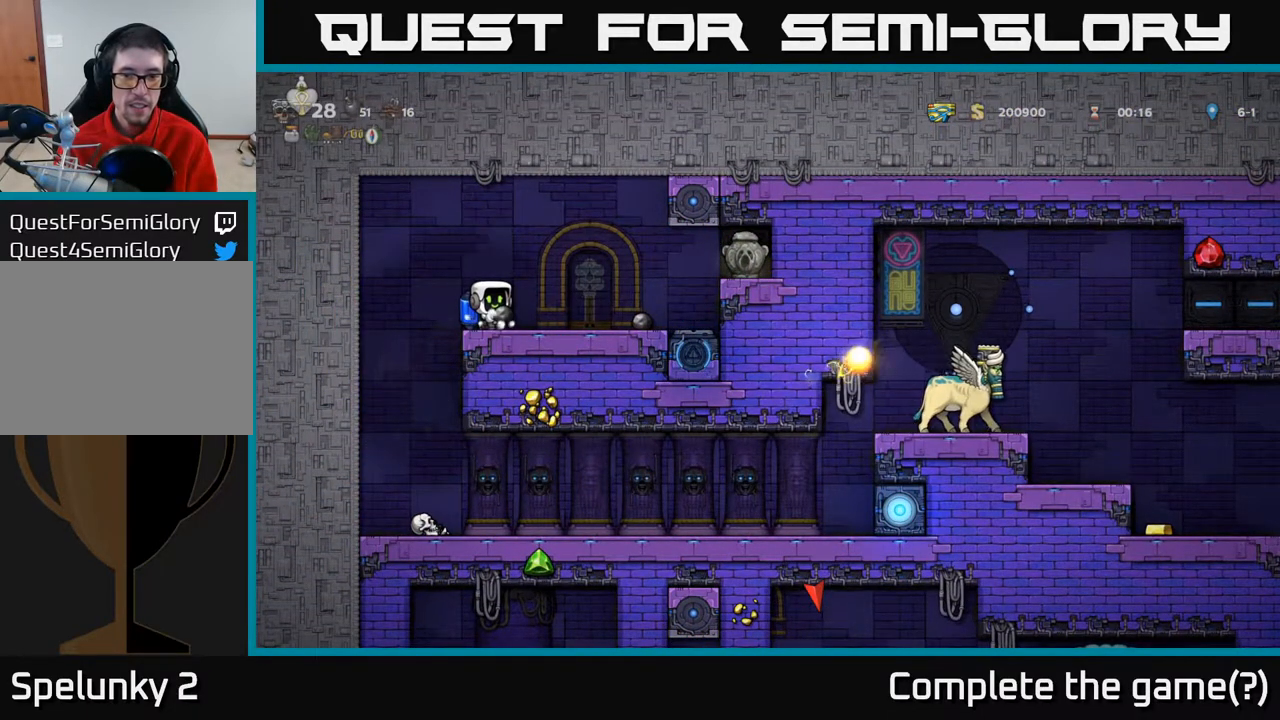
{"buttons": [], "left_stick": "center", "right_stick": "center", "events": [[67, "A", "down"], [317, "DPAD_LEFT", "down"], [333, "A", "up"], [500, "DPAD_LEFT", "up"]]}
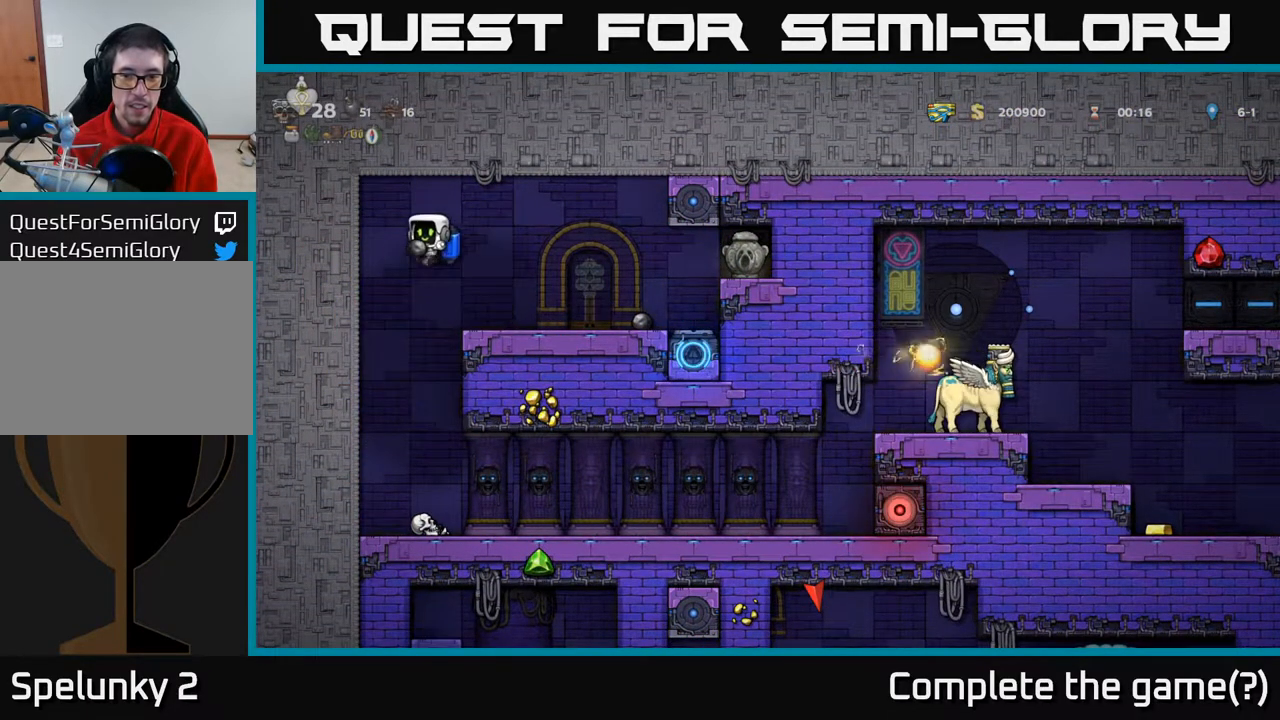
{"buttons": [], "left_stick": "center", "right_stick": "center", "events": [[183, "A", "down"], [300, "A", "up"], [400, "DPAD_RIGHT", "down"], [467, "DPAD_RIGHT", "up"]]}
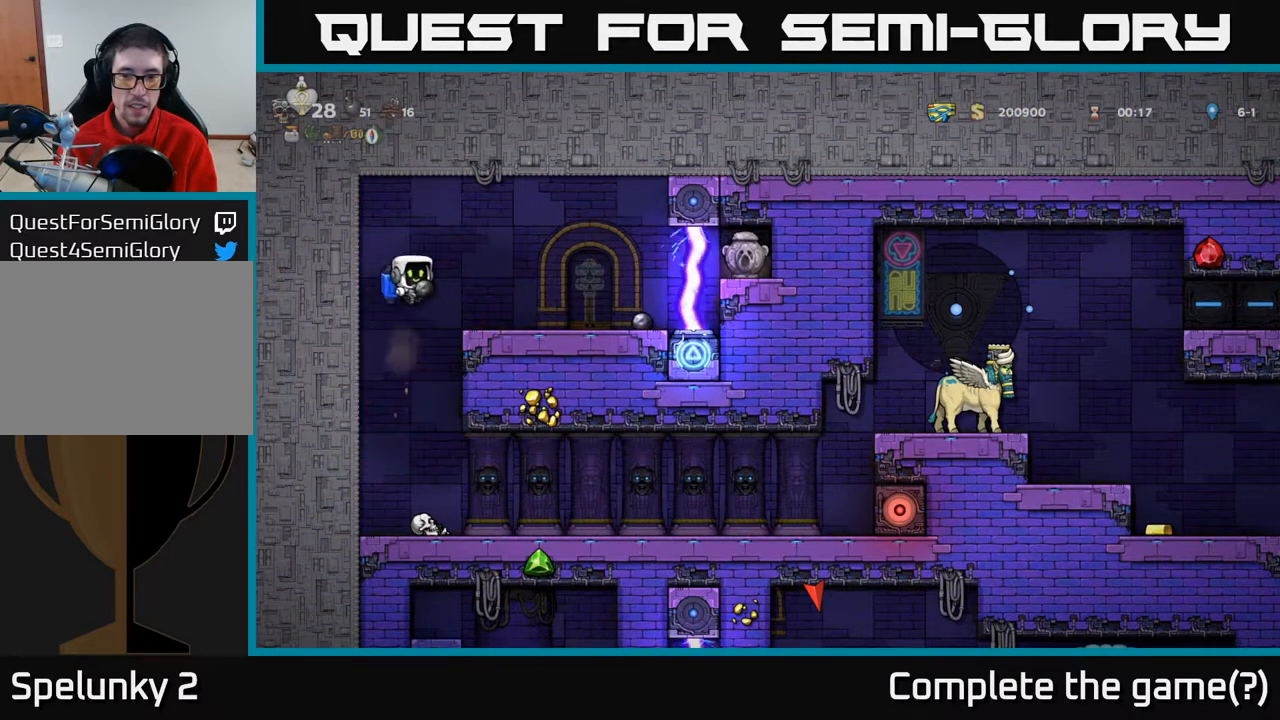
{"buttons": ["DPAD_LEFT"], "left_stick": "center", "right_stick": "center", "events": [[133, "A", "down"], [167, "DPAD_RIGHT", "down"], [267, "A", "up"], [317, "DPAD_RIGHT", "up"], [467, "DPAD_LEFT", "down"]]}
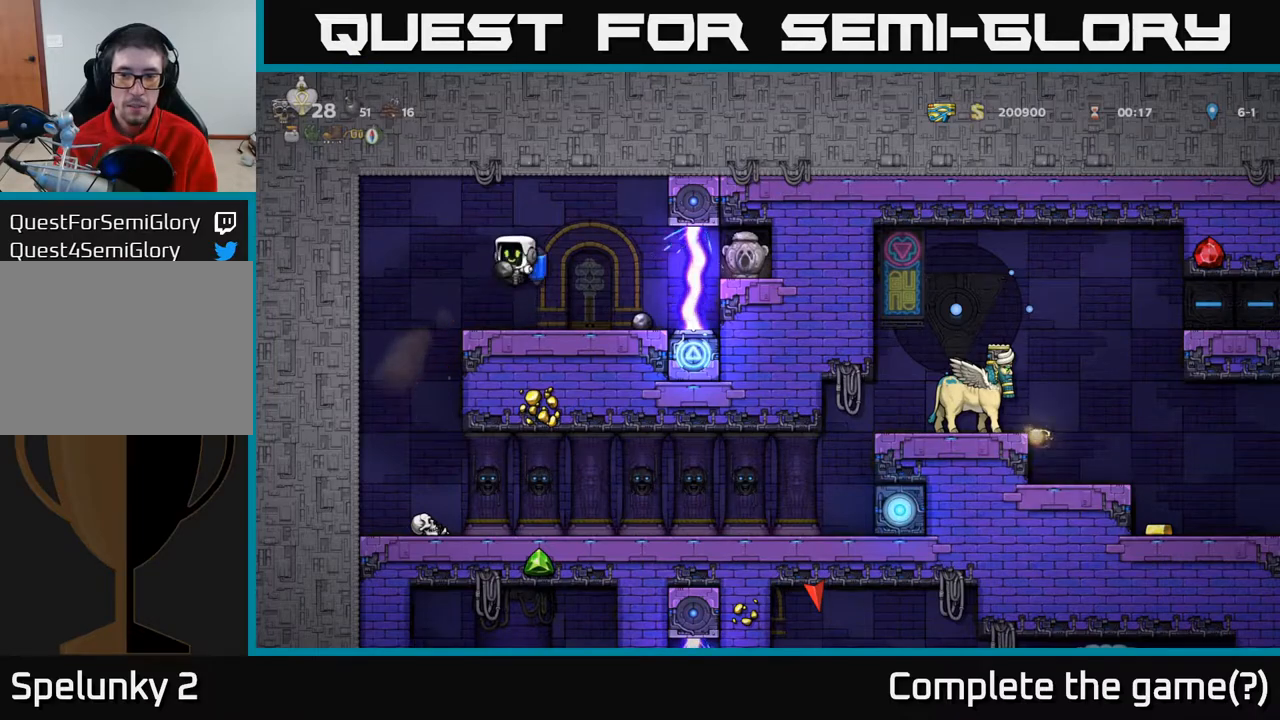
{"buttons": ["DPAD_RIGHT"], "left_stick": "center", "right_stick": "center", "events": [[283, "DPAD_LEFT", "up"], [317, "DPAD_RIGHT", "down"]]}
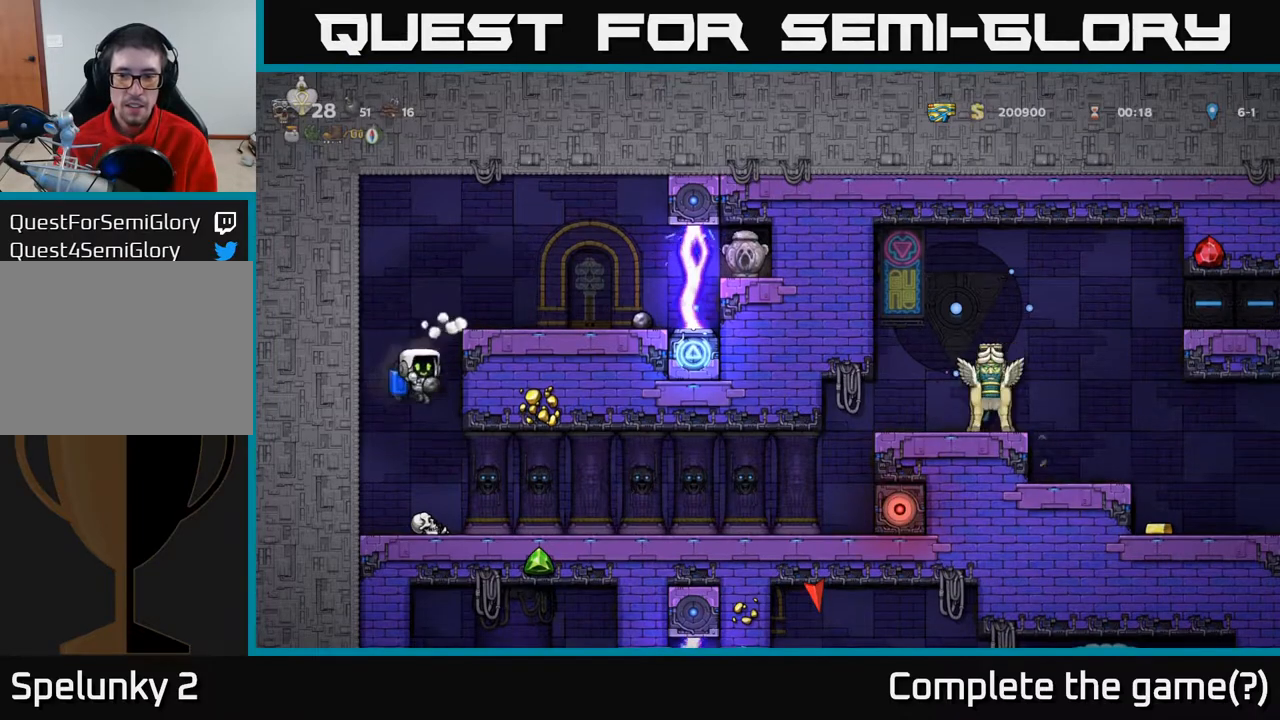
{"buttons": [], "left_stick": "center", "right_stick": "center", "events": [[50, "DPAD_RIGHT", "up"], [317, "DPAD_RIGHT", "down"], [417, "DPAD_RIGHT", "up"]]}
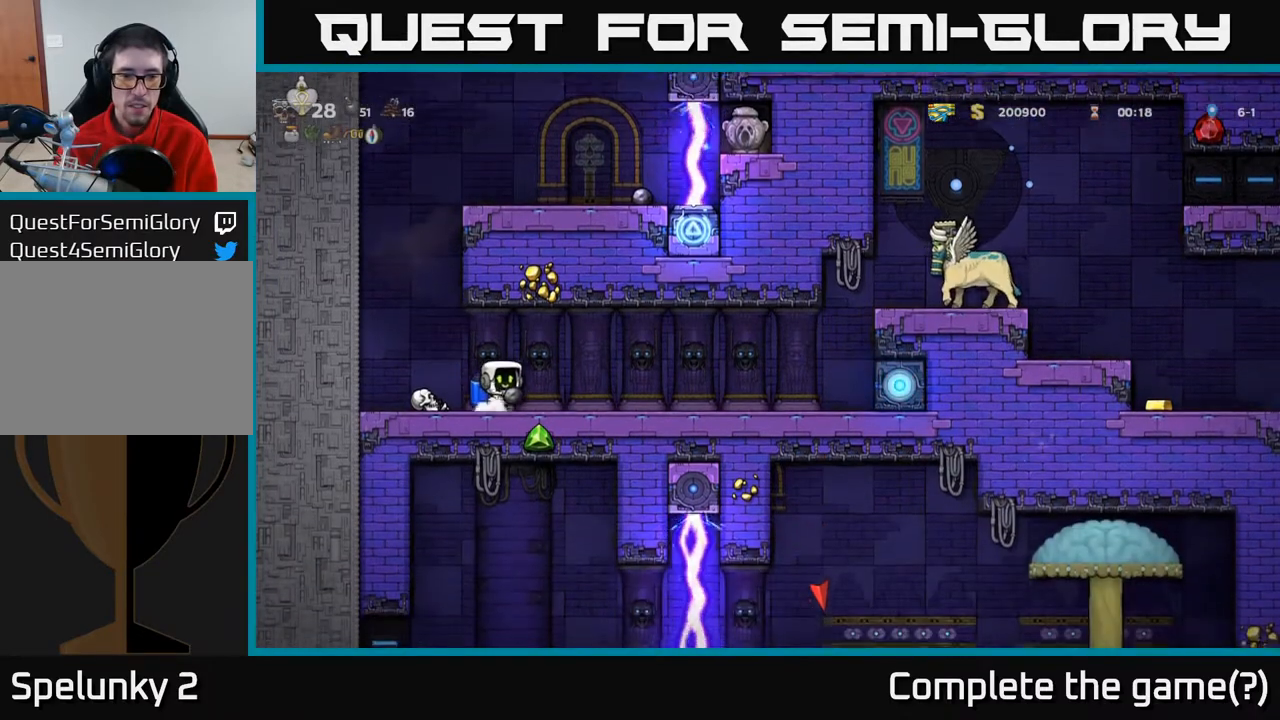
{"buttons": [], "left_stick": "center", "right_stick": "center", "events": [[283, "DPAD_RIGHT", "down"], [433, "DPAD_RIGHT", "up"]]}
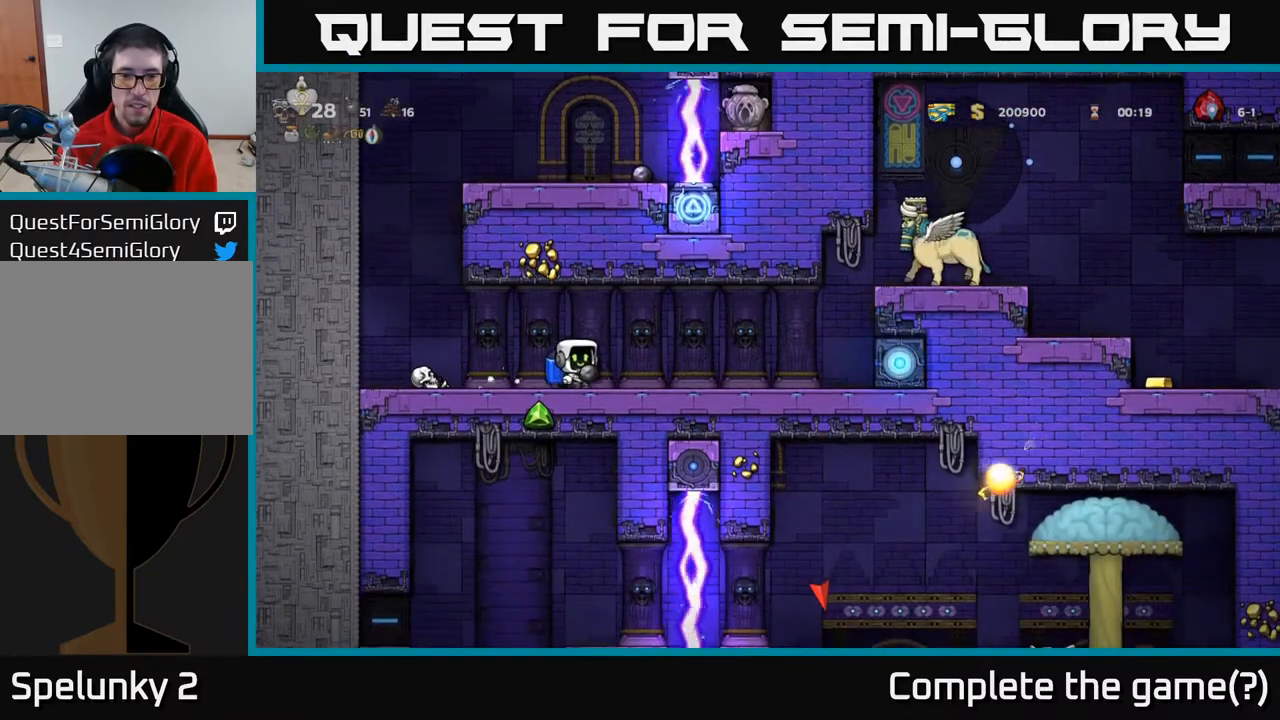
{"buttons": [], "left_stick": "center", "right_stick": "center", "events": []}
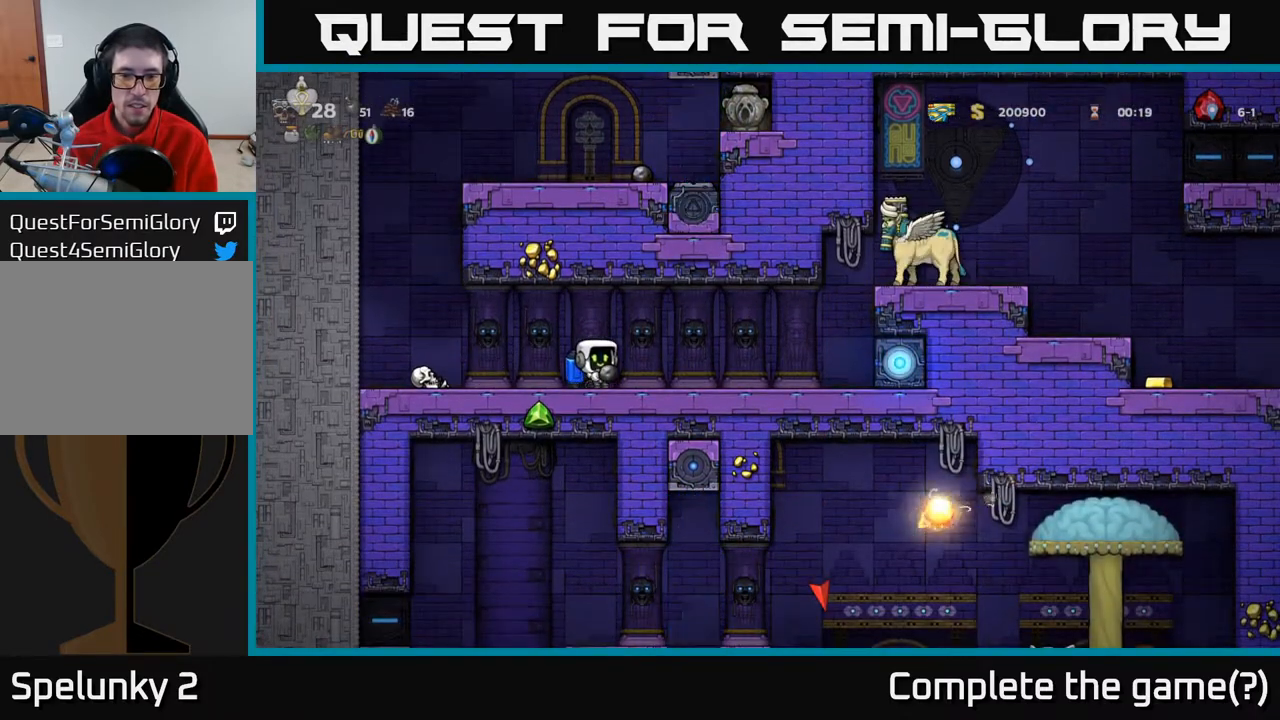
{"buttons": [], "left_stick": "center", "right_stick": "center", "events": []}
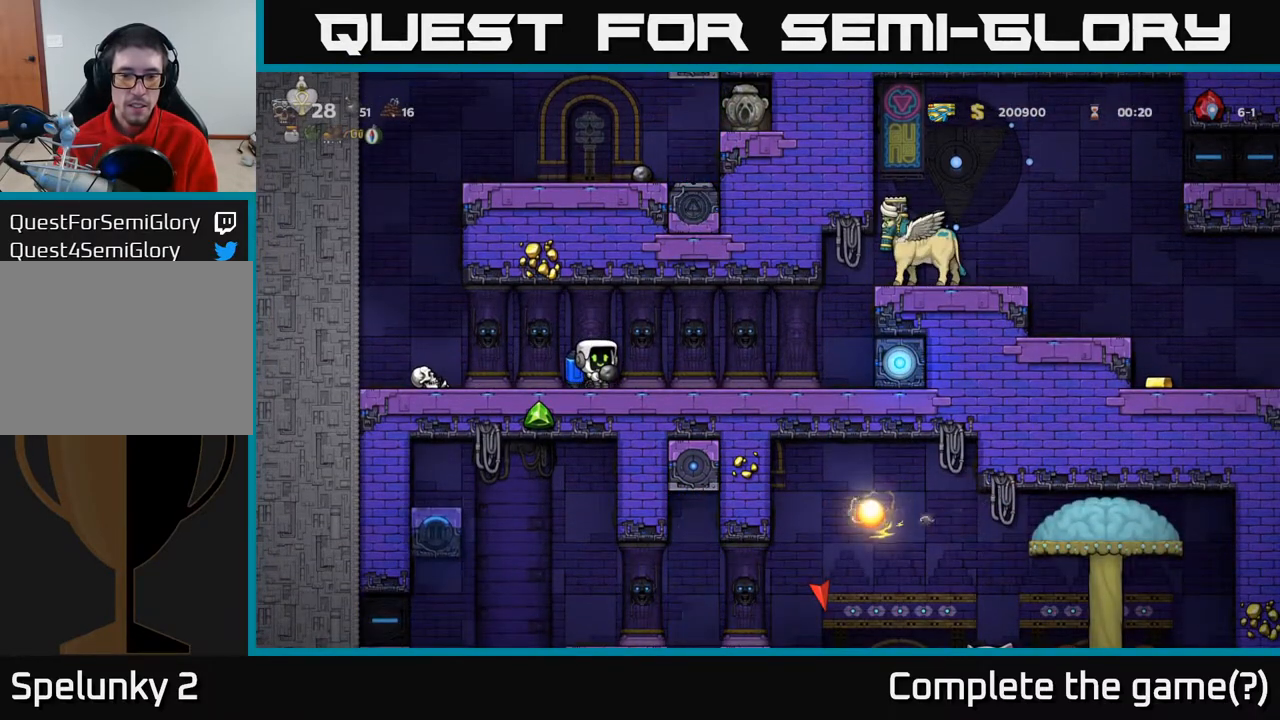
{"buttons": [], "left_stick": "center", "right_stick": "center", "events": []}
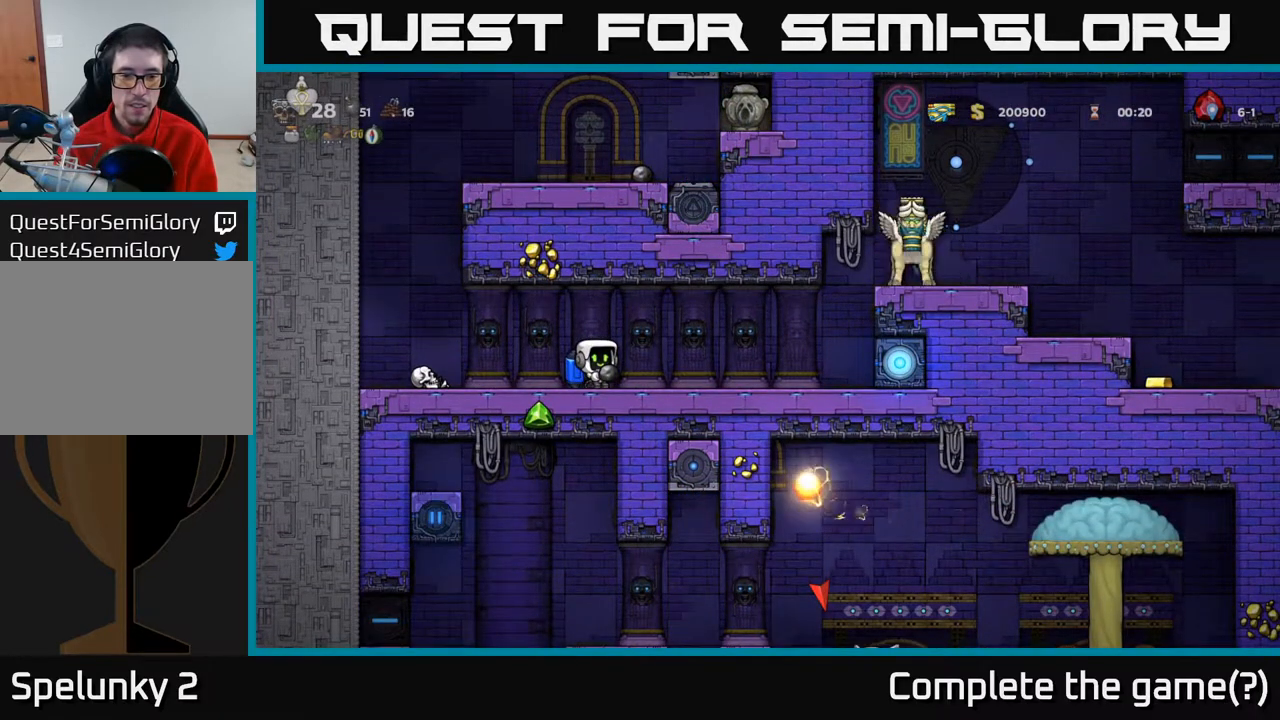
{"buttons": [], "left_stick": "center", "right_stick": "center", "events": []}
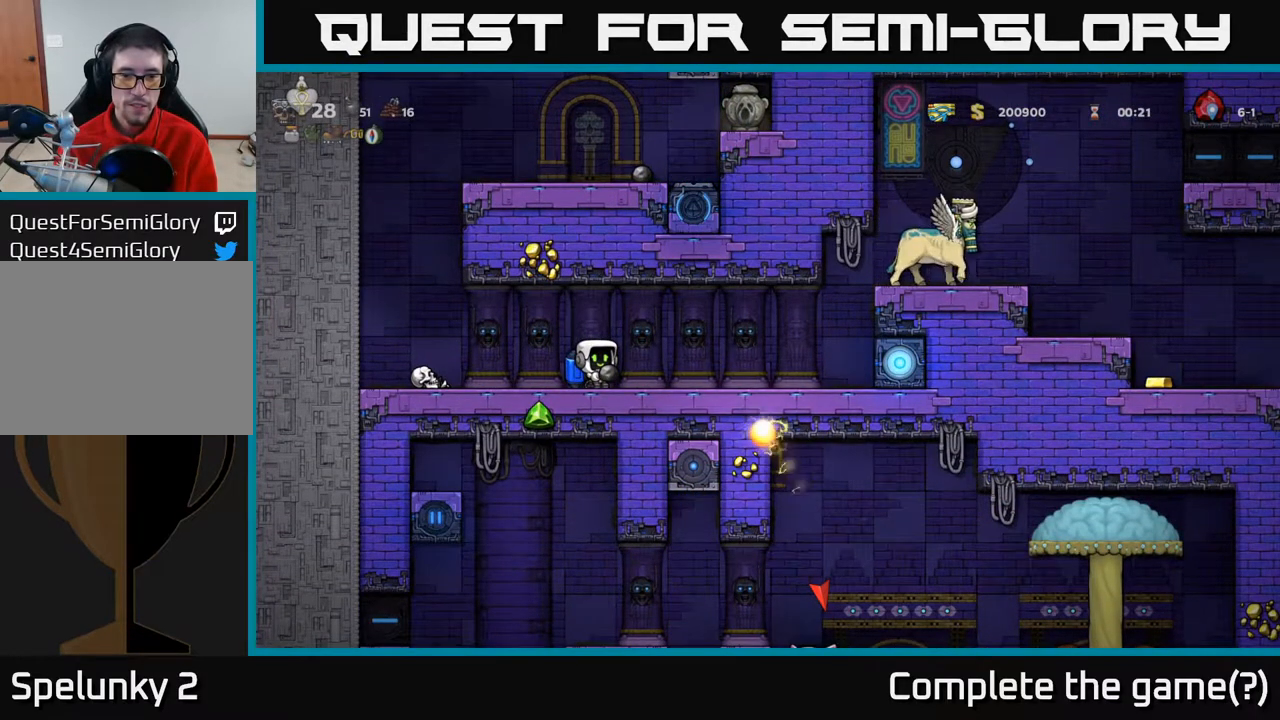
{"buttons": [], "left_stick": "center", "right_stick": "center", "events": []}
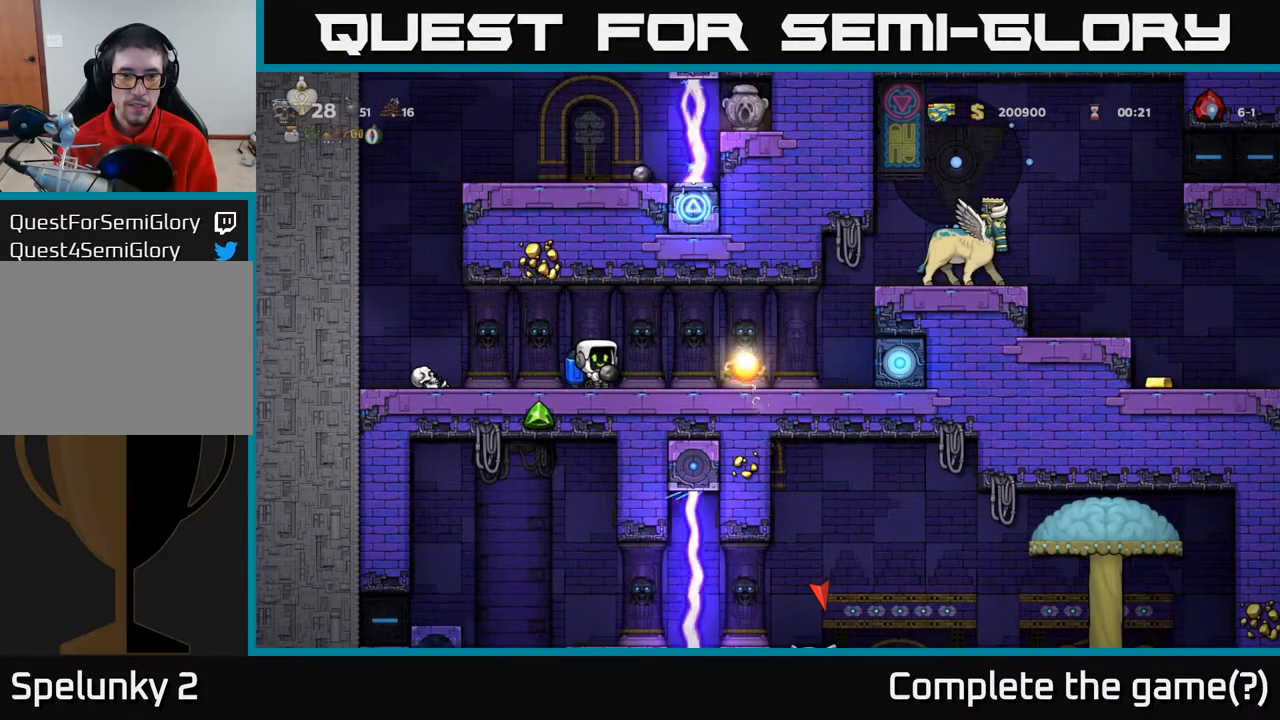
{"buttons": [], "left_stick": "center", "right_stick": "center", "events": []}
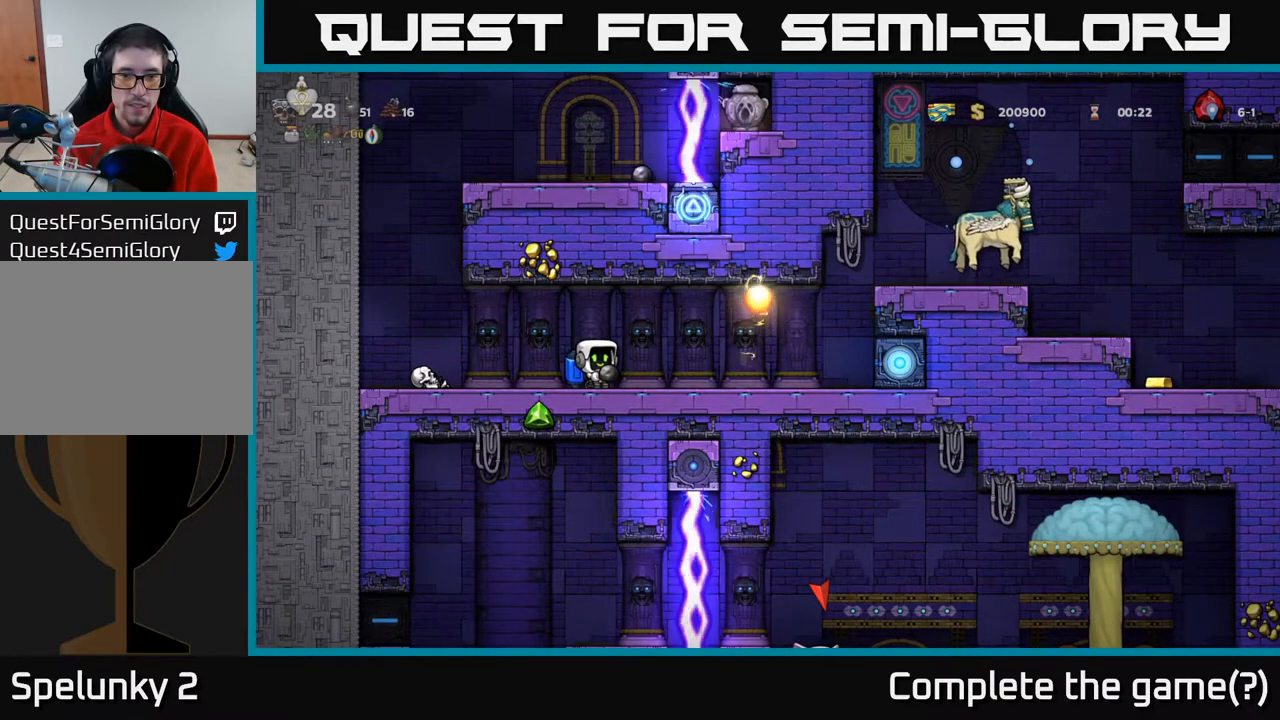
{"buttons": [], "left_stick": "center", "right_stick": "center", "events": []}
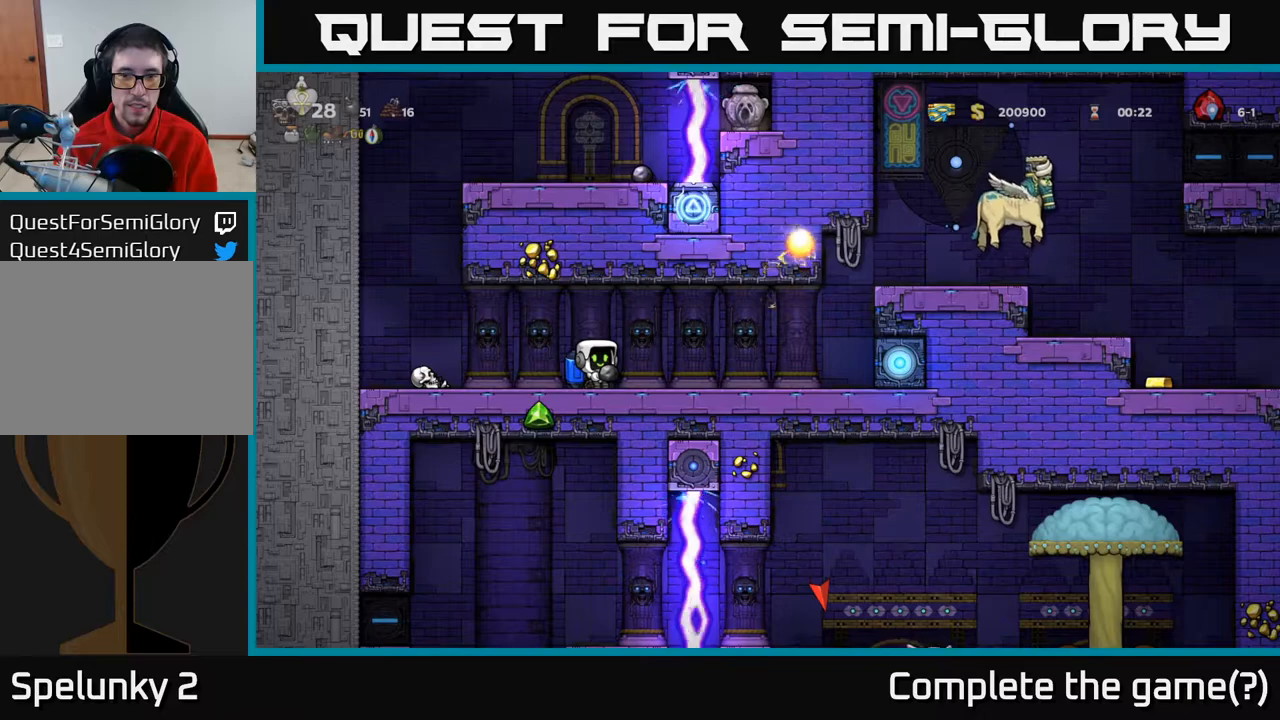
{"buttons": [], "left_stick": "center", "right_stick": "center", "events": [[133, "DPAD_RIGHT", "down"], [467, "DPAD_RIGHT", "up"]]}
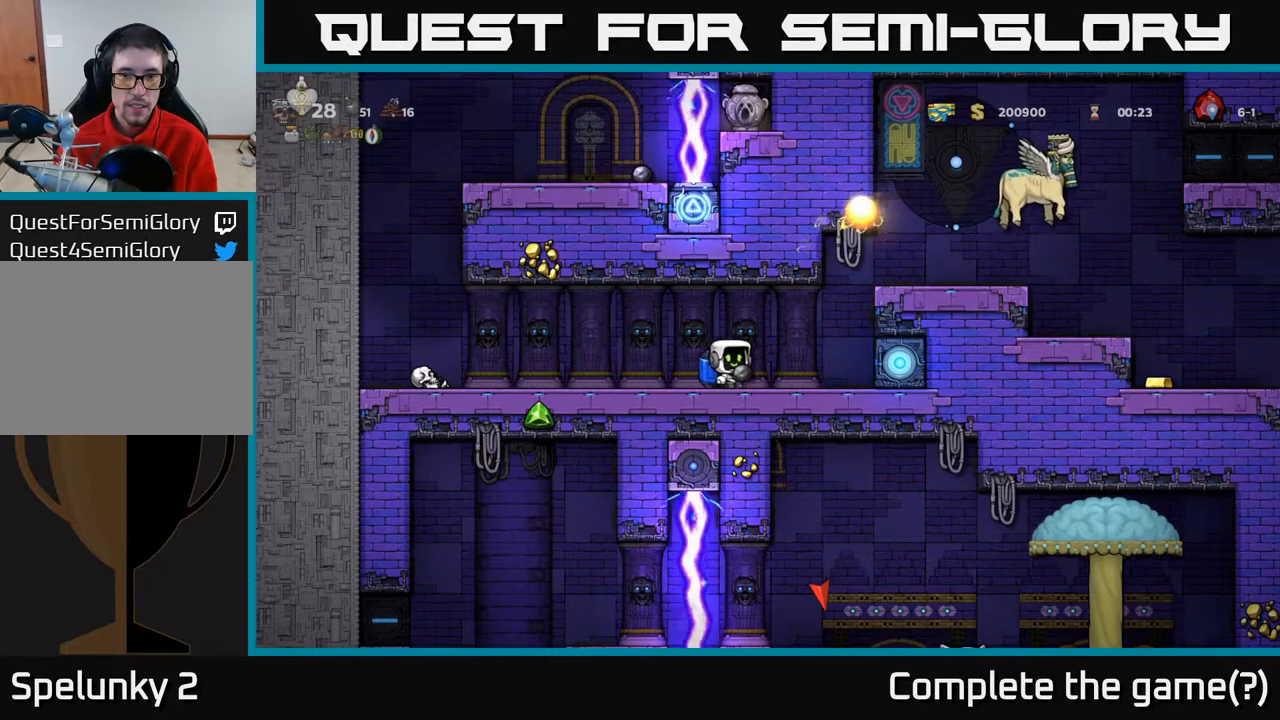
{"buttons": [], "left_stick": "center", "right_stick": "center", "events": []}
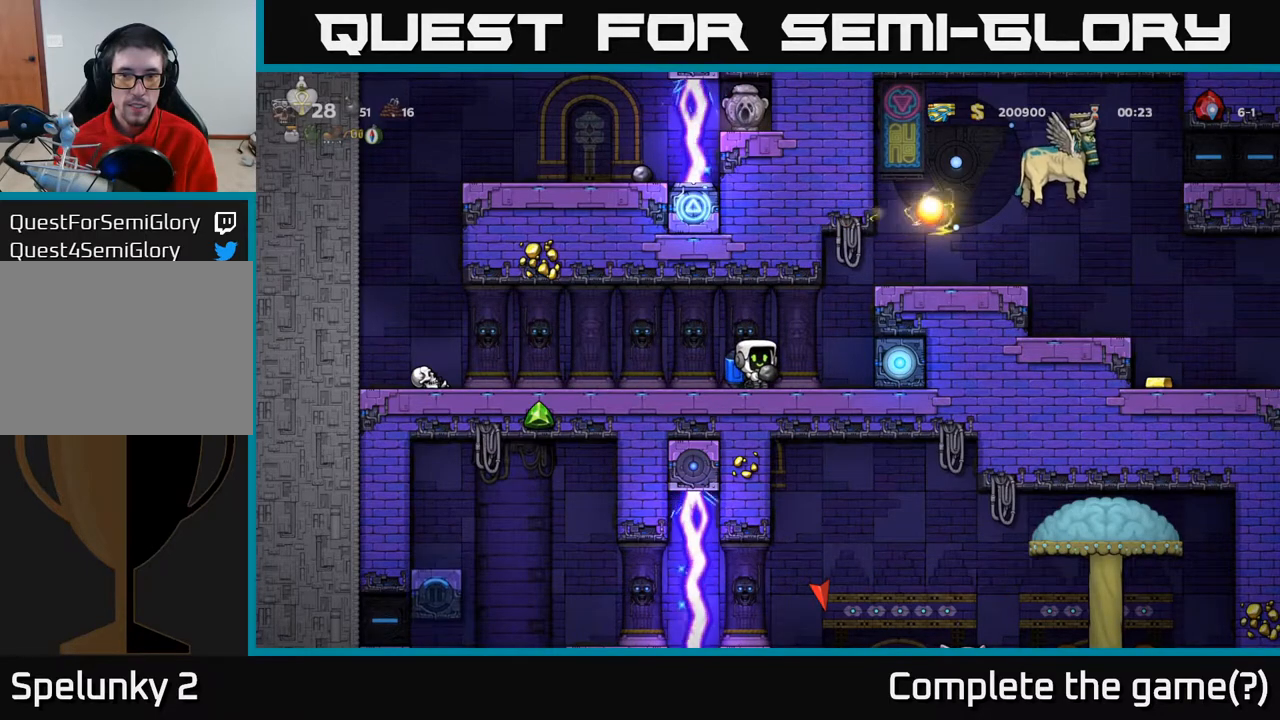
{"buttons": [], "left_stick": "center", "right_stick": "center", "events": [[67, "DPAD_RIGHT", "down"], [167, "A", "down"], [233, "DPAD_RIGHT", "up"], [267, "A", "up"], [350, "A", "down"], [483, "A", "up"]]}
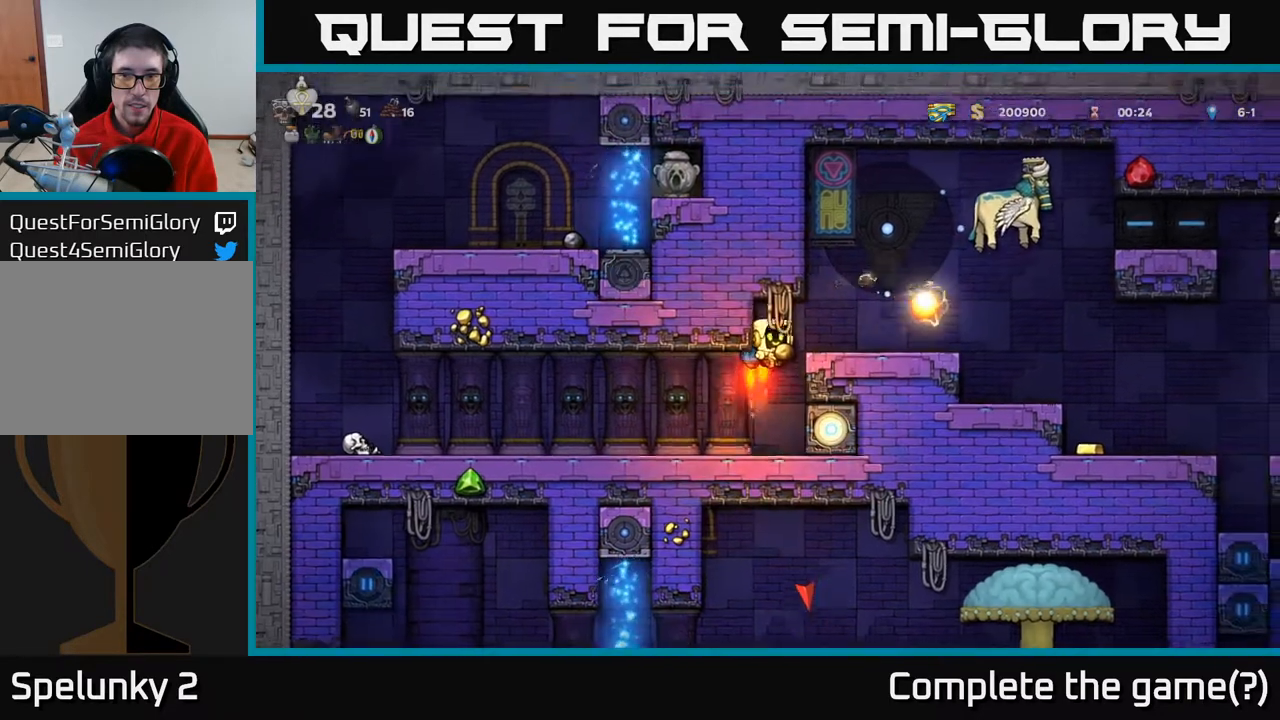
{"buttons": [], "left_stick": "center", "right_stick": "center", "events": [[100, "A", "down"], [167, "DPAD_RIGHT", "down"], [183, "A", "up"], [283, "DPAD_RIGHT", "up"]]}
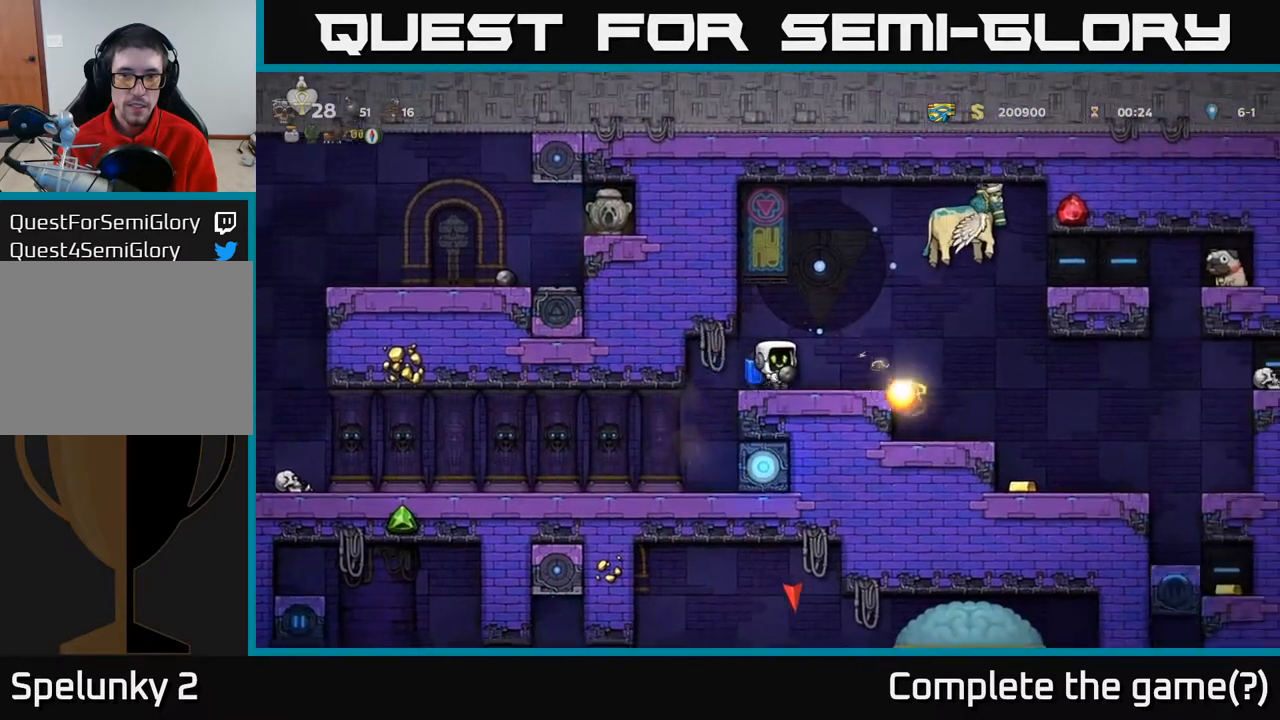
{"buttons": [], "left_stick": "center", "right_stick": "center", "events": [[50, "A", "down"], [100, "DPAD_UP", "down"], [117, "A", "up"], [167, "X", "down"], [233, "X", "up"], [300, "DPAD_UP", "up"]]}
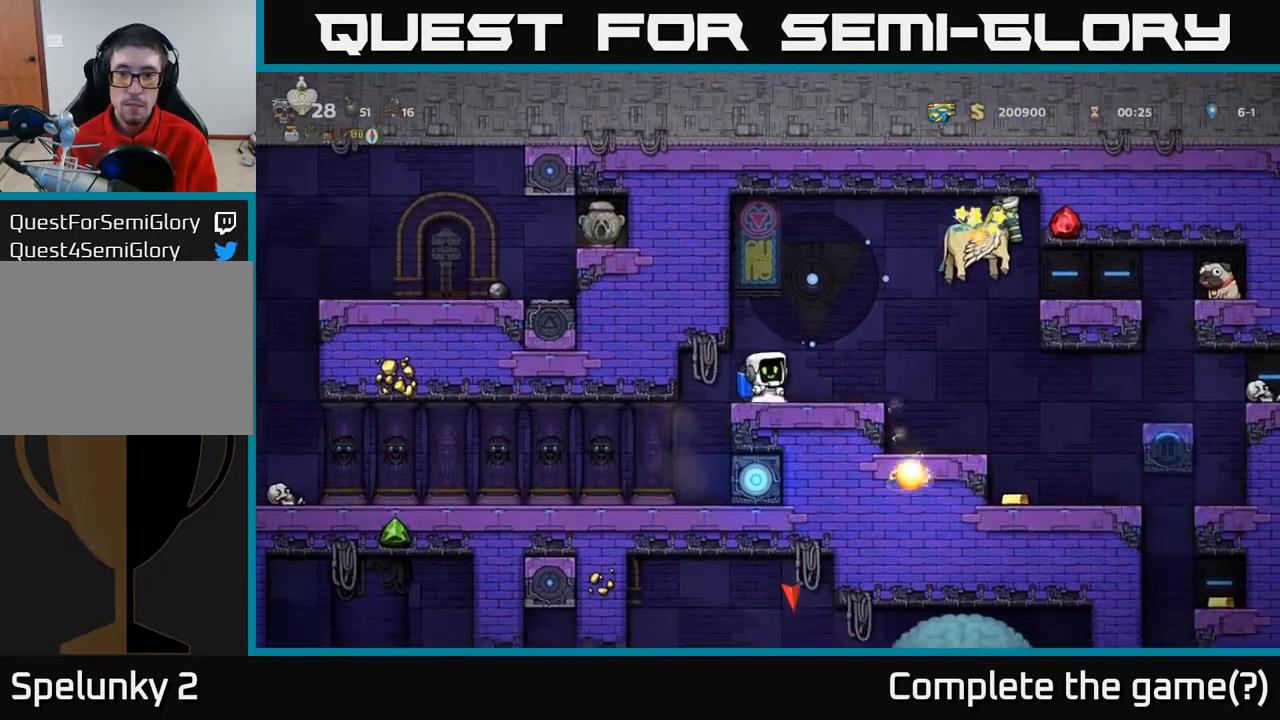
{"buttons": ["DPAD_LEFT"], "left_stick": "center", "right_stick": "center", "events": [[83, "DPAD_LEFT", "down"], [150, "DPAD_LEFT", "up"], [317, "DPAD_LEFT", "down"]]}